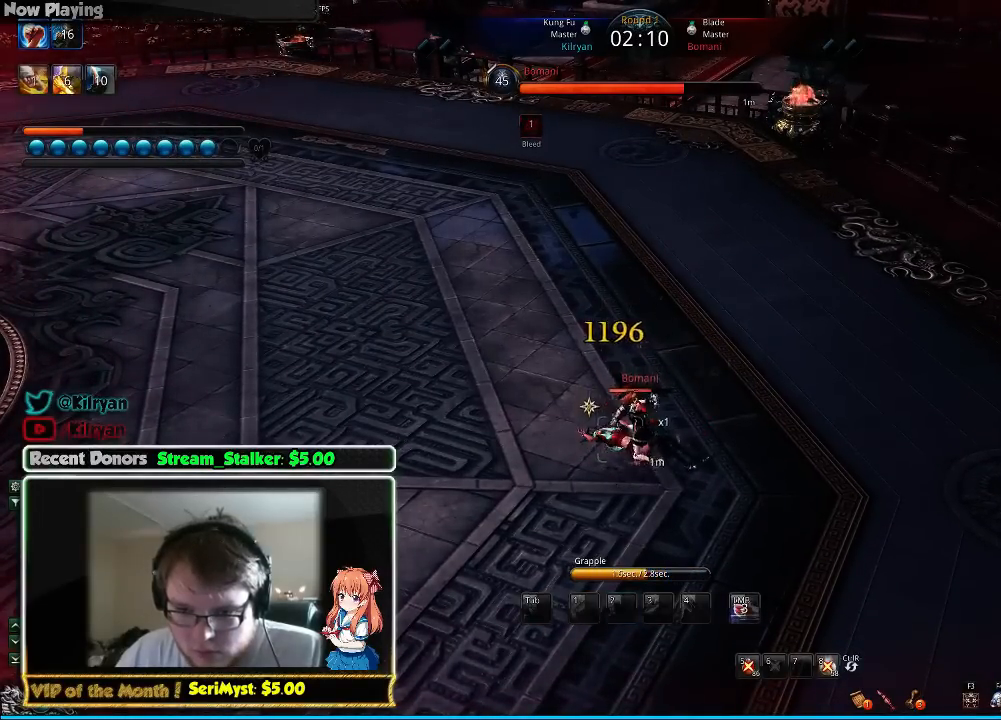
Gameplay with keyboard and mouse; each line is a JSON object with the keys and mouse buttons held at the frame after it. "events" lists presses ("down") and releases ("up") of "1", "2", "3", "4", "5", "a", "alt", "c", "ctrl", "d", "e", "f", "q", "r", "s", "shift", "space", "tab", "v", "w", "x", "z", "mouse_left", "mouse_middle", "mouse_right", "mouse_wheel_up" and "mouse_wheel_down" between this image and that frame as [ms after this image, input, new state], when the widget could be followed in between. "mouse_left", "mouse_middle", "mouse_right", "mouse_wheel_up", "mouse_wheel_down" = the "left", "middle", "right", "wheel_up", "wheel_down" buttons of the "mouse" list. No other keys are recorded. Mouse movement is not recorded.
{"keys": [], "mouse": [], "events": [[33, "2", "down"], [133, "2", "up"], [200, "2", "down"], [300, "2", "up"], [333, "2", "down"], [467, "2", "up"]]}
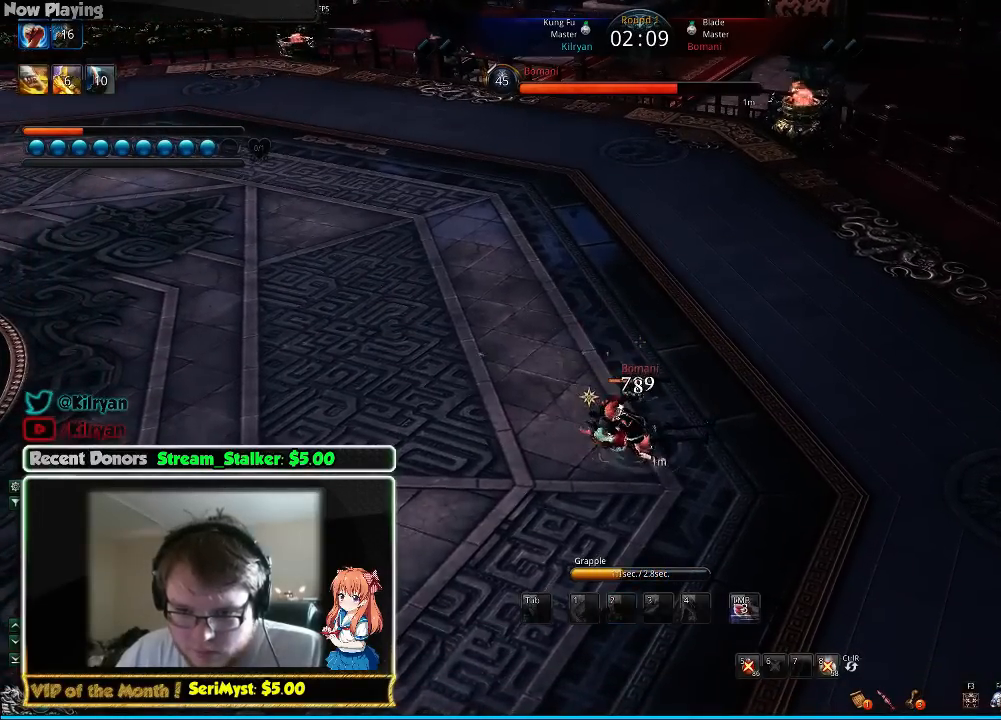
{"keys": [], "mouse": [], "events": []}
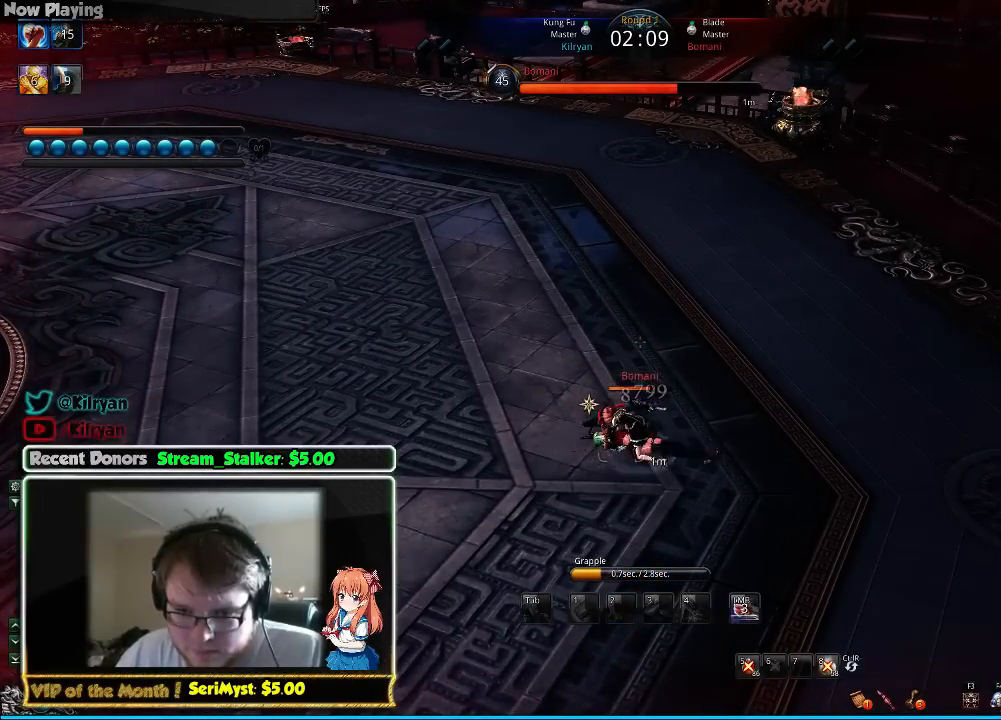
{"keys": ["s"], "mouse": [], "events": [[300, "s", "down"], [367, "s", "up"], [433, "s", "down"]]}
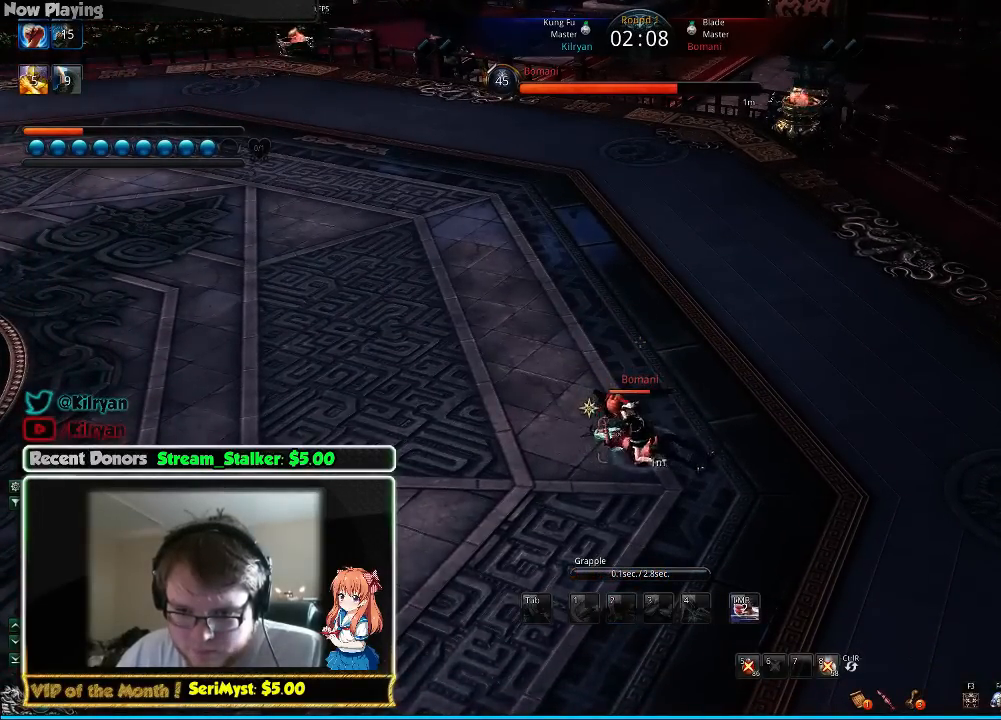
{"keys": [], "mouse": [], "events": [[33, "s", "up"], [100, "s", "down"], [167, "s", "up"], [267, "s", "down"], [333, "s", "up"], [400, "s", "down"], [467, "s", "up"]]}
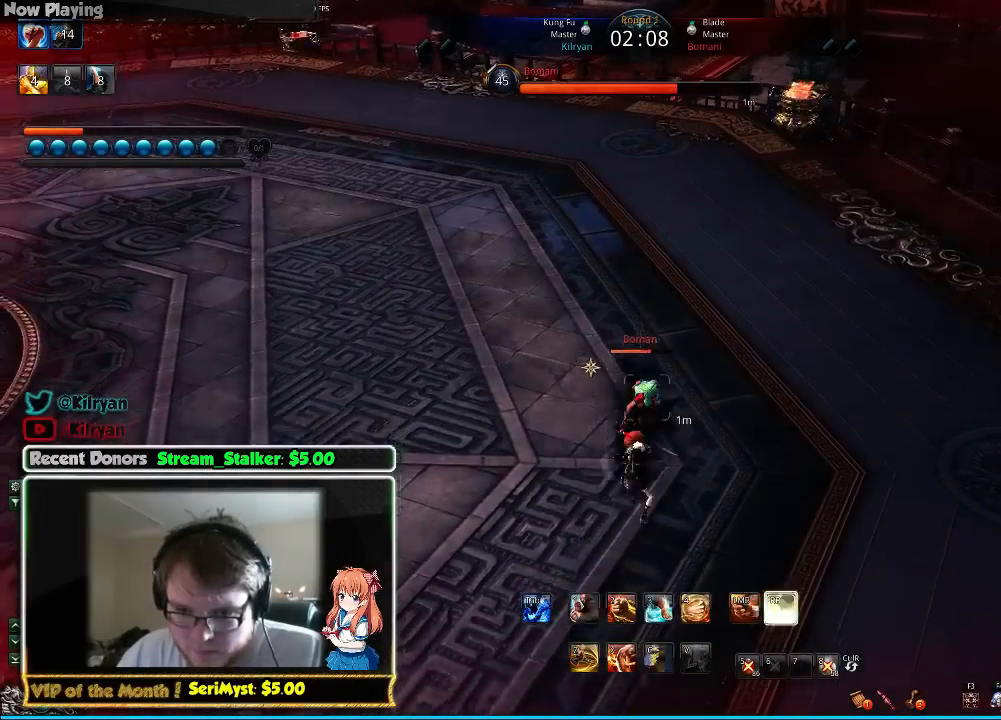
{"keys": [], "mouse": [], "events": [[33, "s", "down"], [133, "s", "up"], [200, "f", "down"], [300, "f", "up"], [367, "f", "down"], [467, "f", "up"]]}
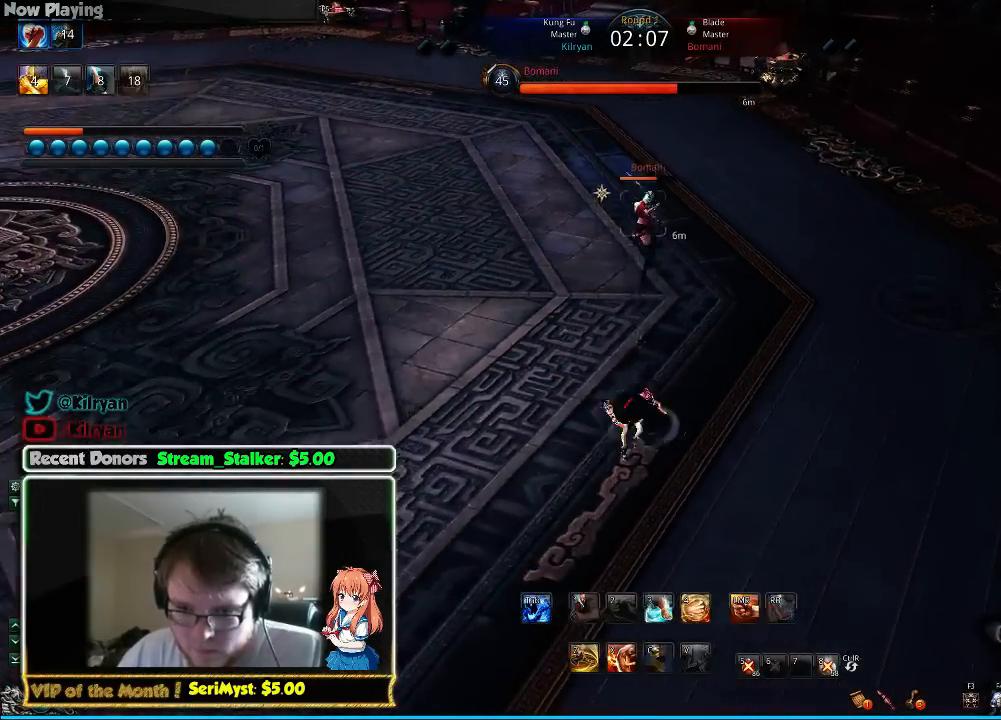
{"keys": [], "mouse": [], "events": [[33, "f", "down"], [100, "f", "up"], [167, "f", "down"], [267, "f", "up"]]}
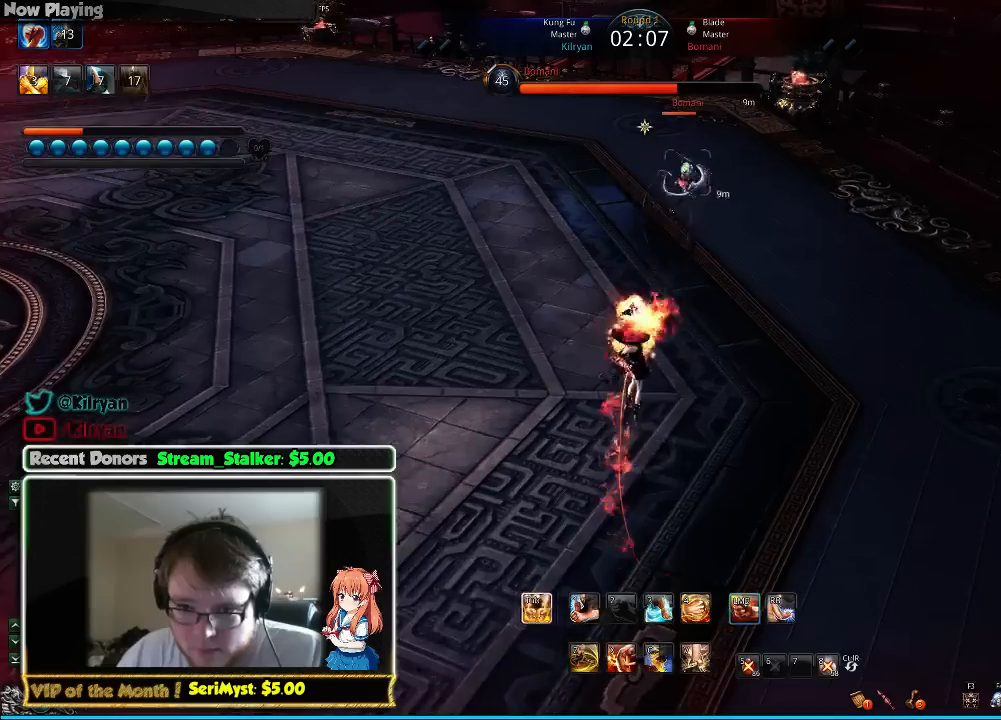
{"keys": ["d"], "mouse": [], "events": [[133, "q", "down"], [233, "d", "down"], [267, "q", "up"], [333, "q", "down"], [467, "q", "up"]]}
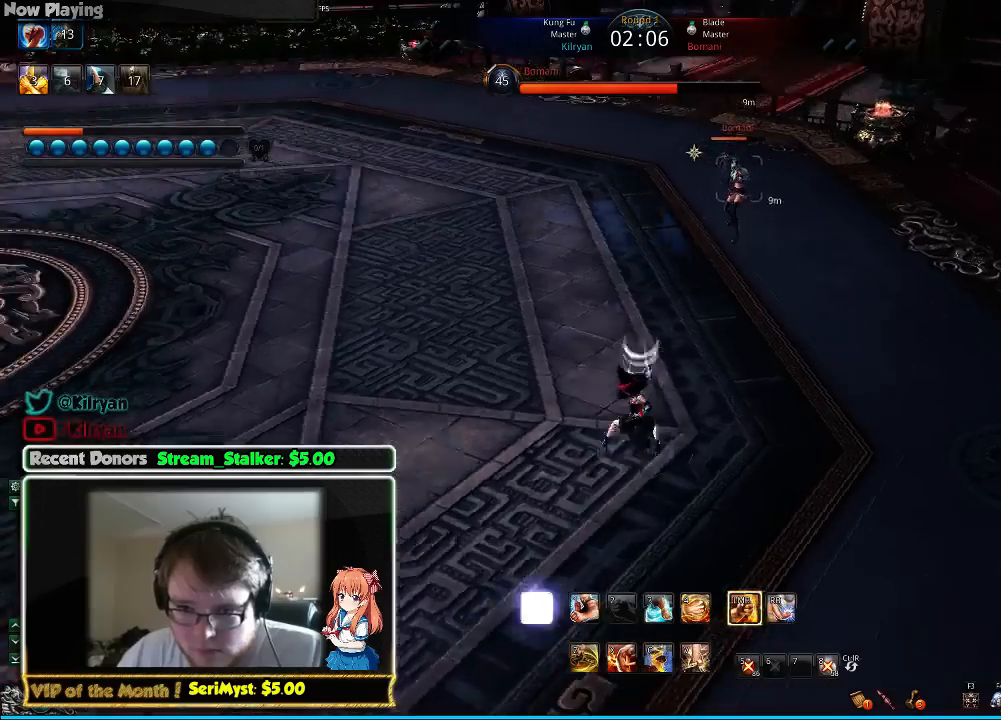
{"keys": ["1", "d"], "mouse": [], "events": [[33, "q", "down"], [133, "q", "up"], [267, "1", "down"], [400, "1", "up"], [467, "1", "down"]]}
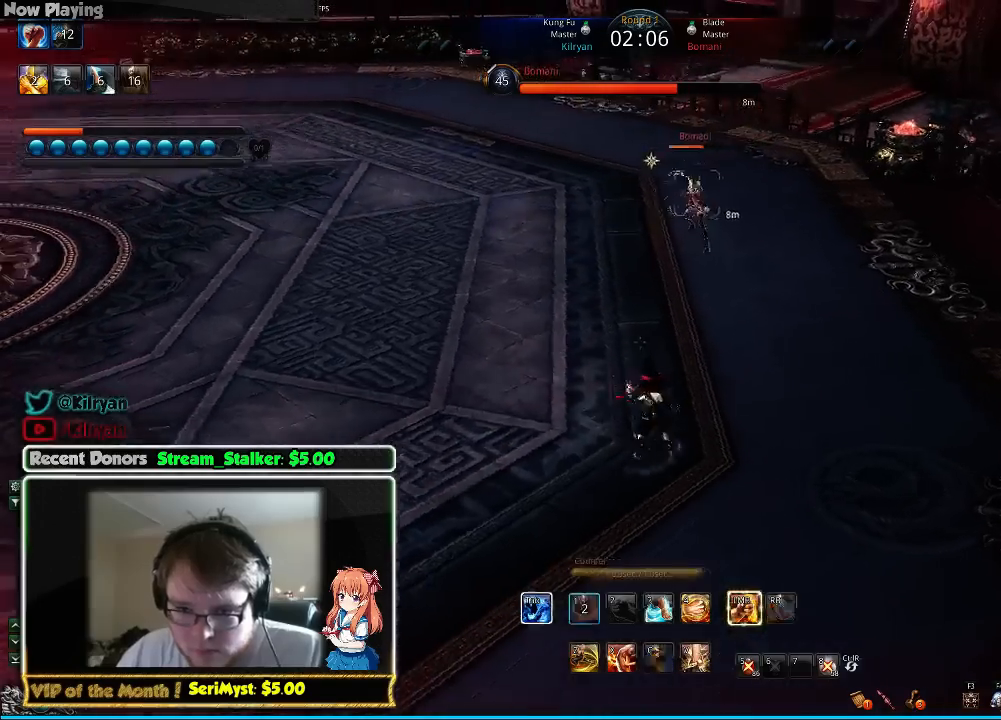
{"keys": ["d", "w"], "mouse": []}
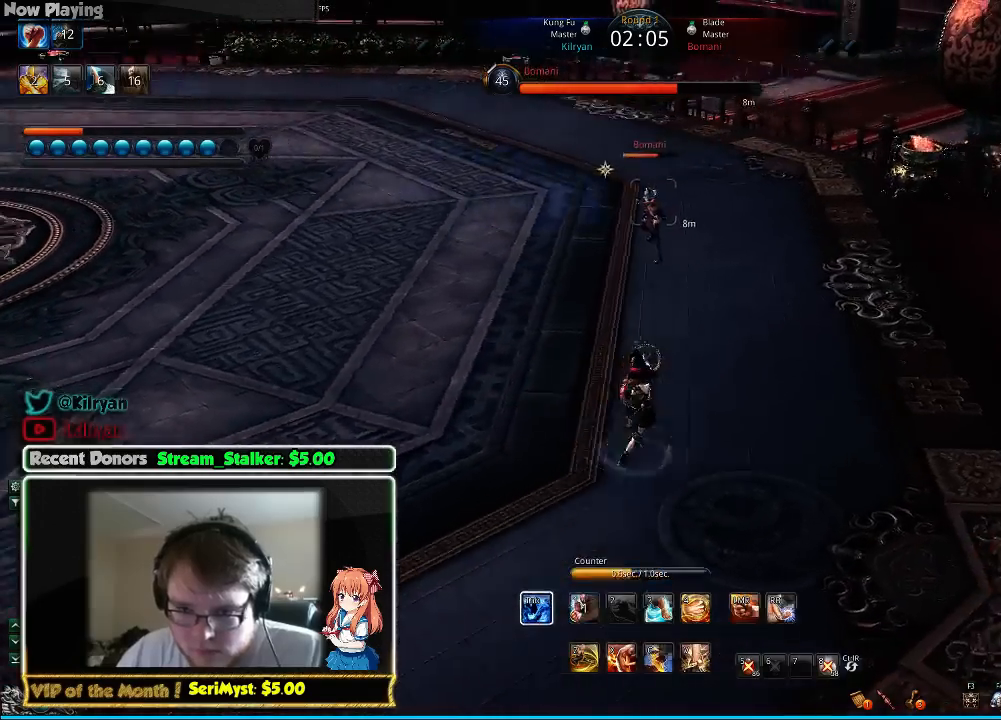
{"keys": ["d", "q", "w"], "mouse": [], "events": [[167, "d", "up"], [400, "q", "down"], [500, "d", "down"]]}
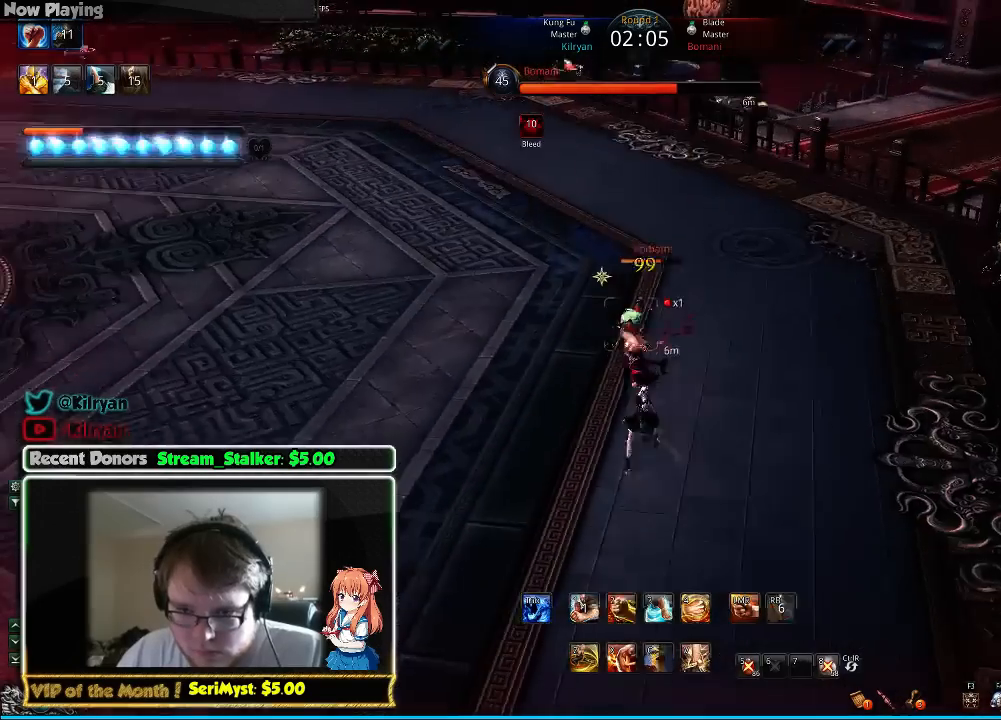
{"keys": ["d", "q", "w"], "mouse": [], "events": [[67, "q", "up"], [100, "q", "down"], [233, "q", "up"], [333, "q", "down"], [433, "q", "up"], [500, "q", "down"]]}
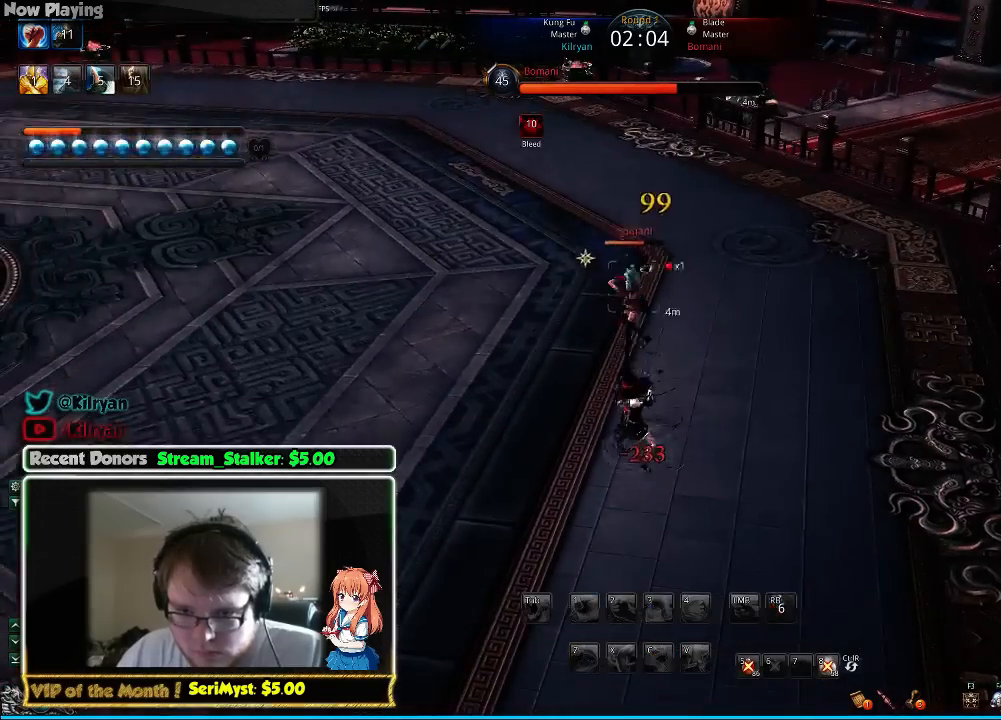
{"keys": ["d"], "mouse": [], "events": [[33, "w", "up"], [100, "q", "up"], [233, "tab", "down"], [400, "d", "up"], [400, "tab", "up"], [500, "d", "down"]]}
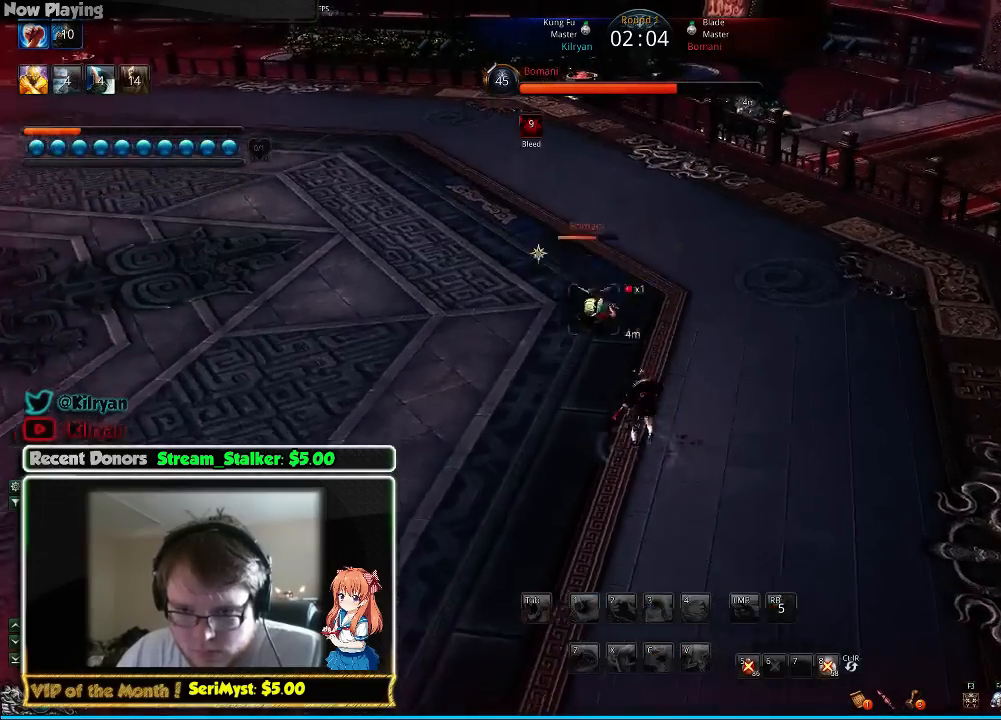
{"keys": ["1"], "mouse": [], "events": [[100, "1", "down"], [200, "1", "up"], [300, "1", "down"], [367, "1", "up"], [433, "1", "down"], [467, "d", "up"]]}
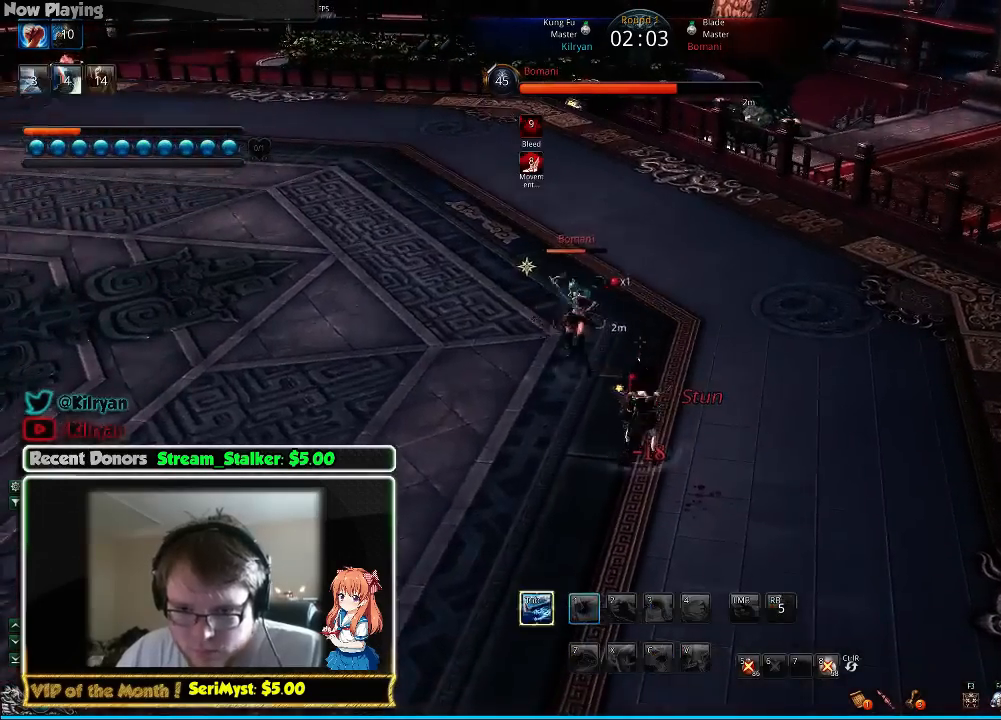
{"keys": ["d", "w"], "mouse": [], "events": [[33, "s", "down"], [100, "1", "up"], [167, "tab", "down"], [367, "d", "down"], [367, "s", "up"], [433, "tab", "up"], [500, "w", "down"]]}
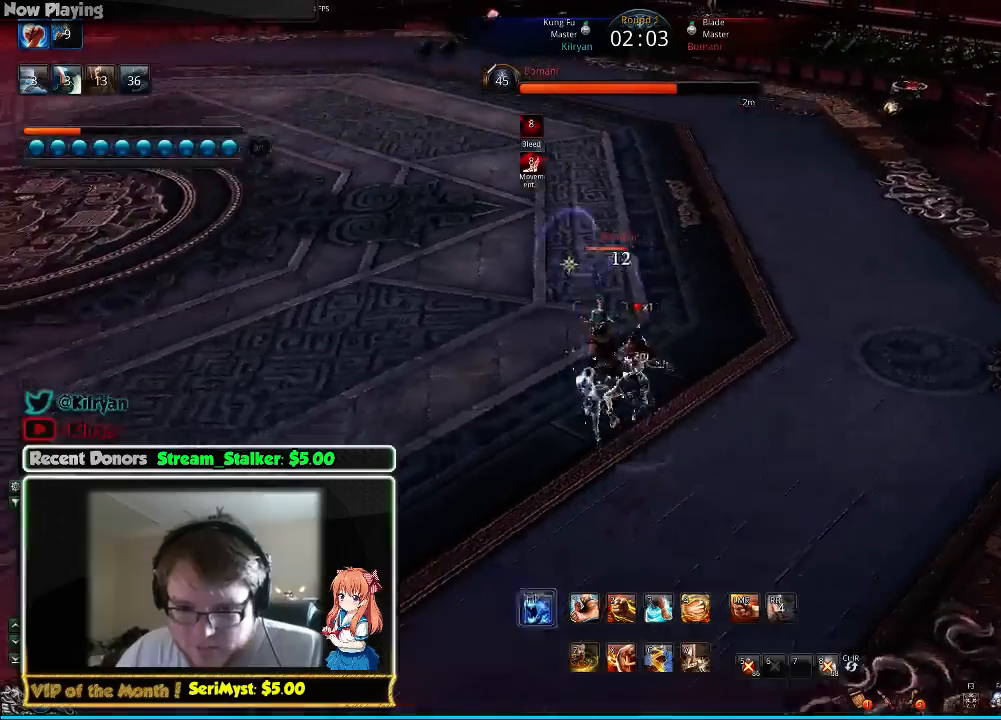
{"keys": ["d"], "mouse": [], "events": [[67, "tab", "down"], [200, "tab", "up"], [300, "tab", "down"], [433, "tab", "up"], [467, "w", "up"]]}
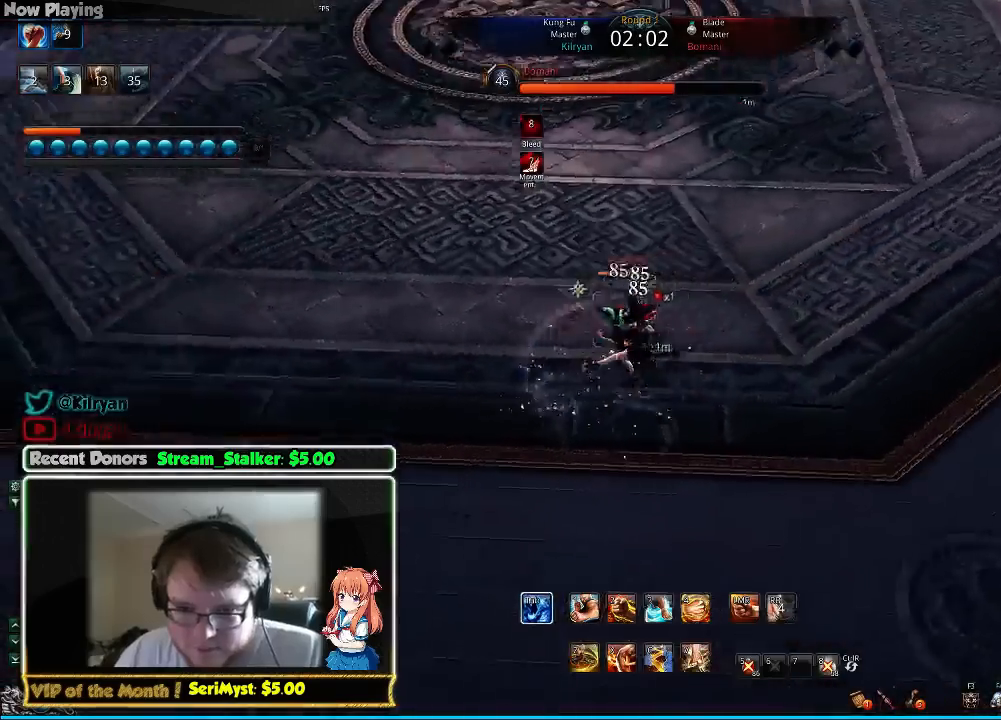
{"keys": ["4", "d"], "mouse": [], "events": [[167, "4", "down"], [267, "4", "up"], [333, "4", "down"], [433, "4", "up"], [467, "4", "down"]]}
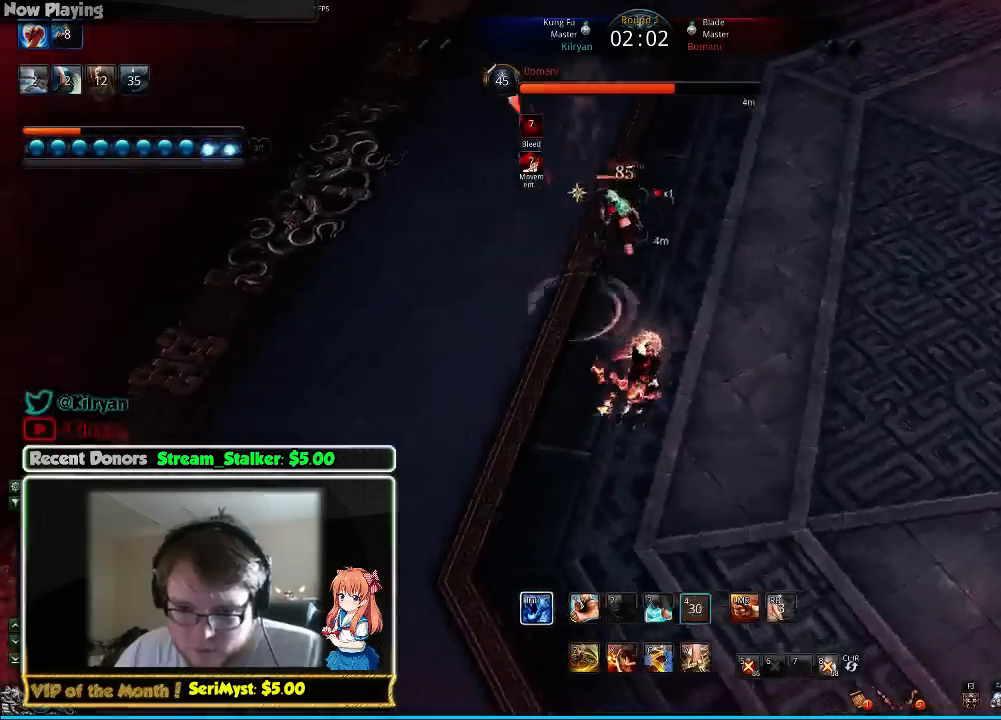
{"keys": ["d"], "mouse": [], "events": [[233, "4", "up"], [400, "1", "down"], [500, "1", "up"]]}
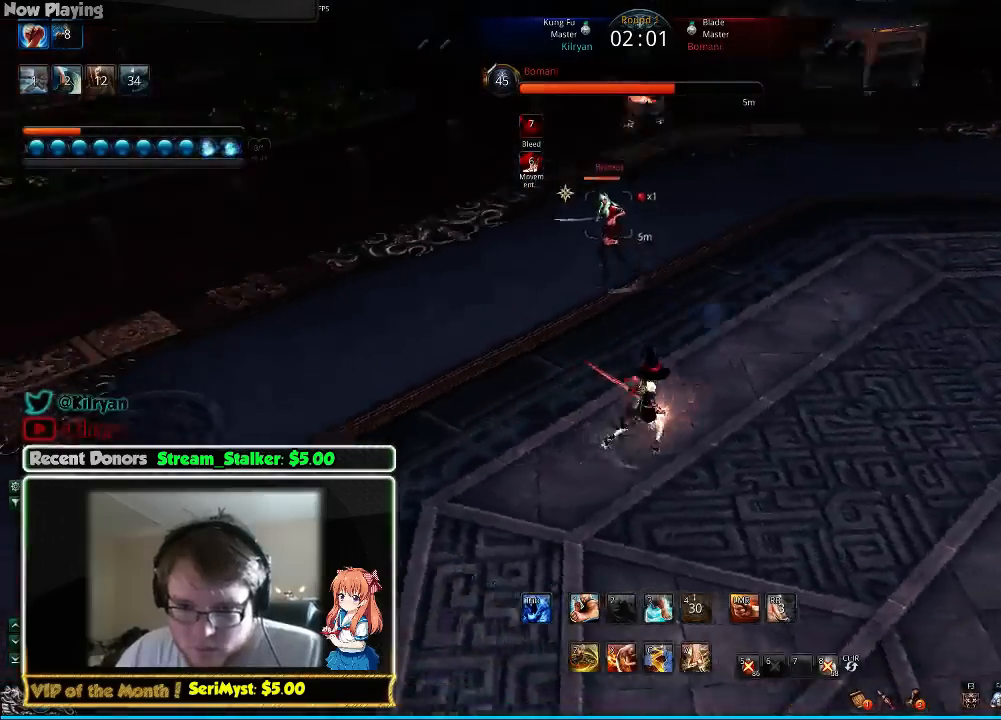
{"keys": ["1", "d"], "mouse": [], "events": [[67, "1", "down"], [167, "1", "up"], [233, "1", "down"], [333, "1", "up"], [400, "1", "down"]]}
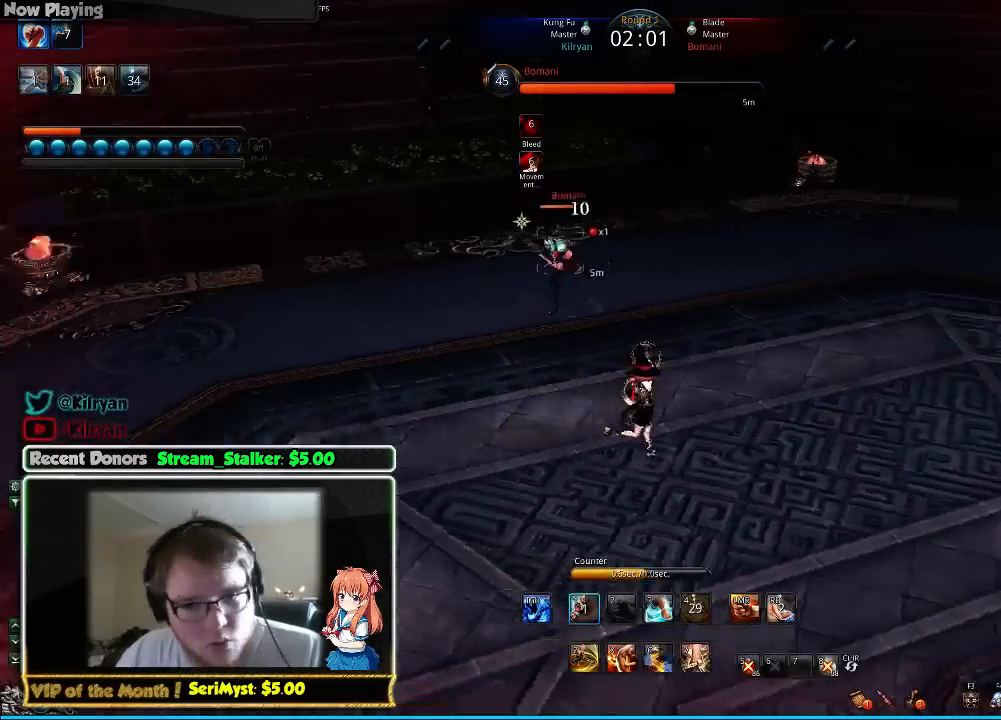
{"keys": ["d"], "mouse": [], "events": [[33, "1", "up"]]}
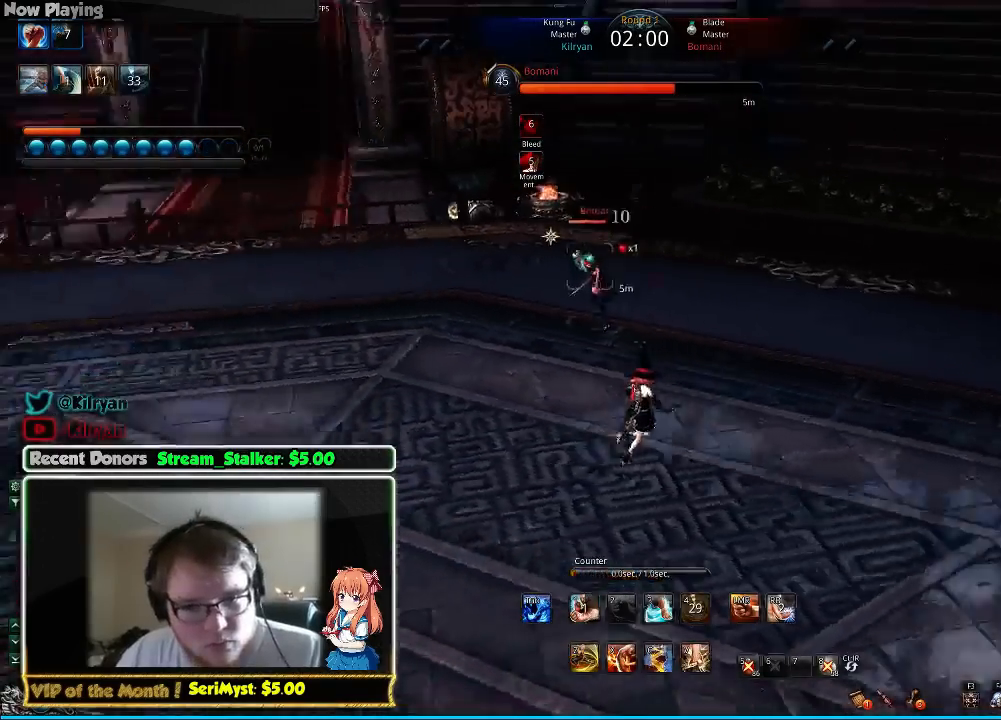
{"keys": ["c"], "mouse": [], "events": [[67, "c", "down"], [67, "d", "up"], [167, "c", "up"], [200, "c", "down"], [300, "c", "up"], [367, "c", "down"], [433, "c", "up"], [500, "c", "down"]]}
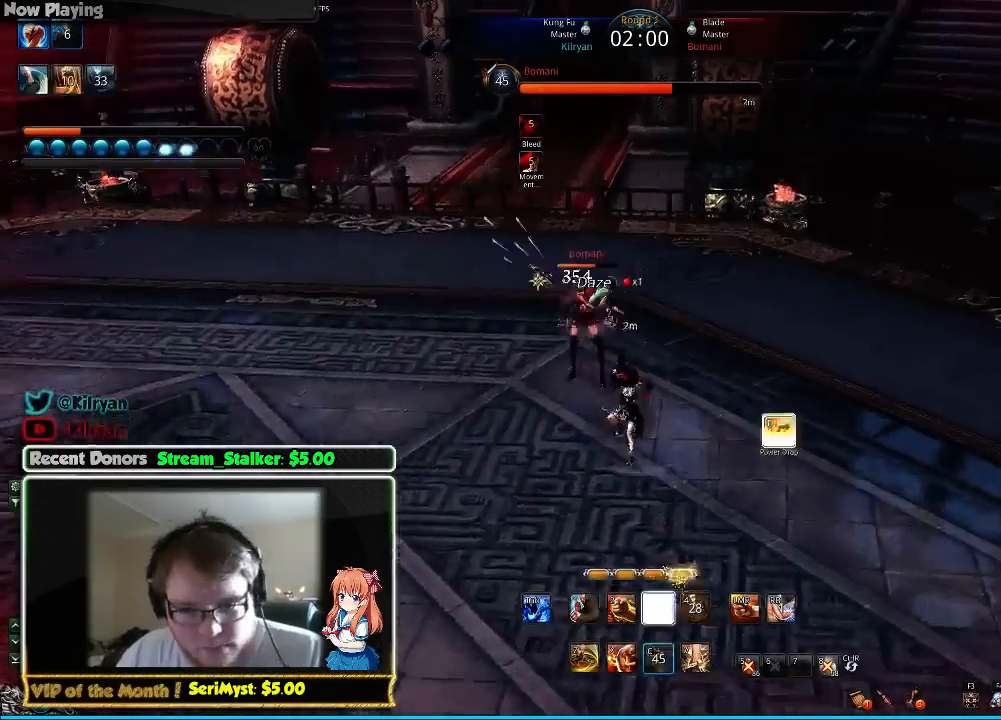
{"keys": ["c"], "mouse": [], "events": [[67, "c", "up"], [133, "c", "down"], [233, "c", "up"], [333, "c", "down"], [400, "c", "up"], [467, "c", "down"]]}
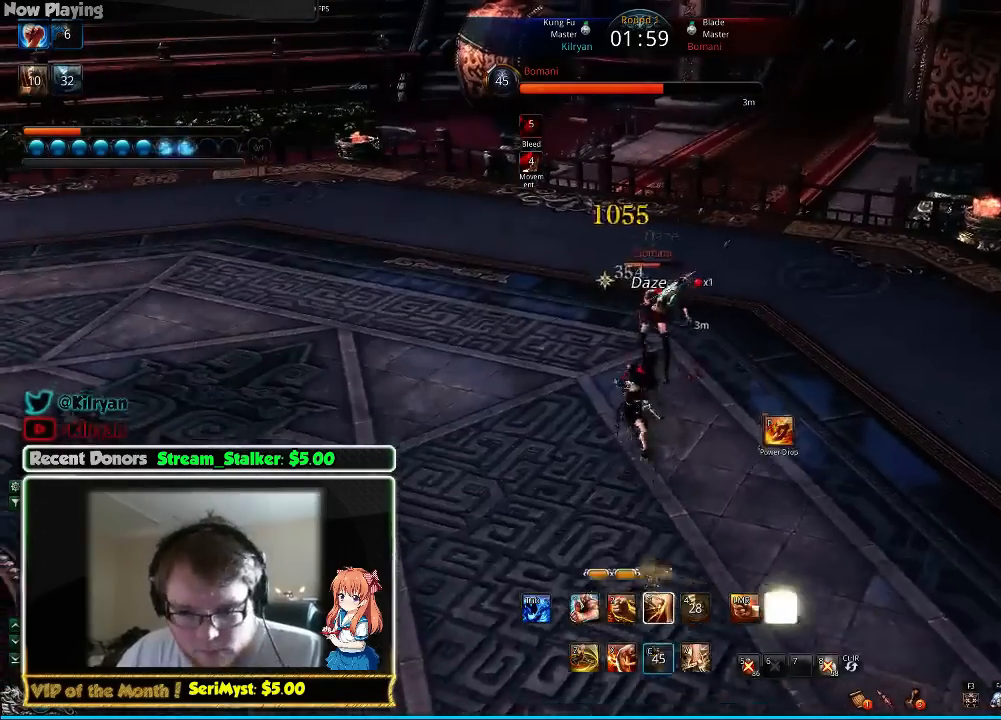
{"keys": [], "mouse": [], "events": [[67, "c", "up"], [133, "c", "down"], [267, "c", "up"]]}
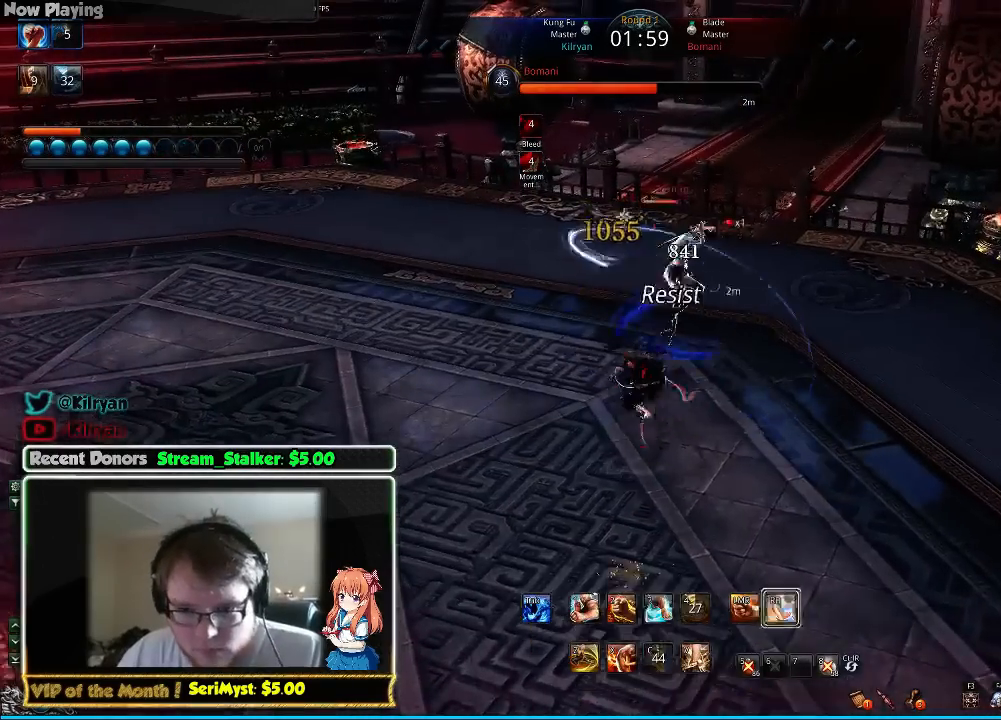
{"keys": [], "mouse": [], "events": [[67, "s", "down"], [200, "s", "up"], [267, "s", "down"], [333, "s", "up"], [400, "s", "down"], [500, "s", "up"]]}
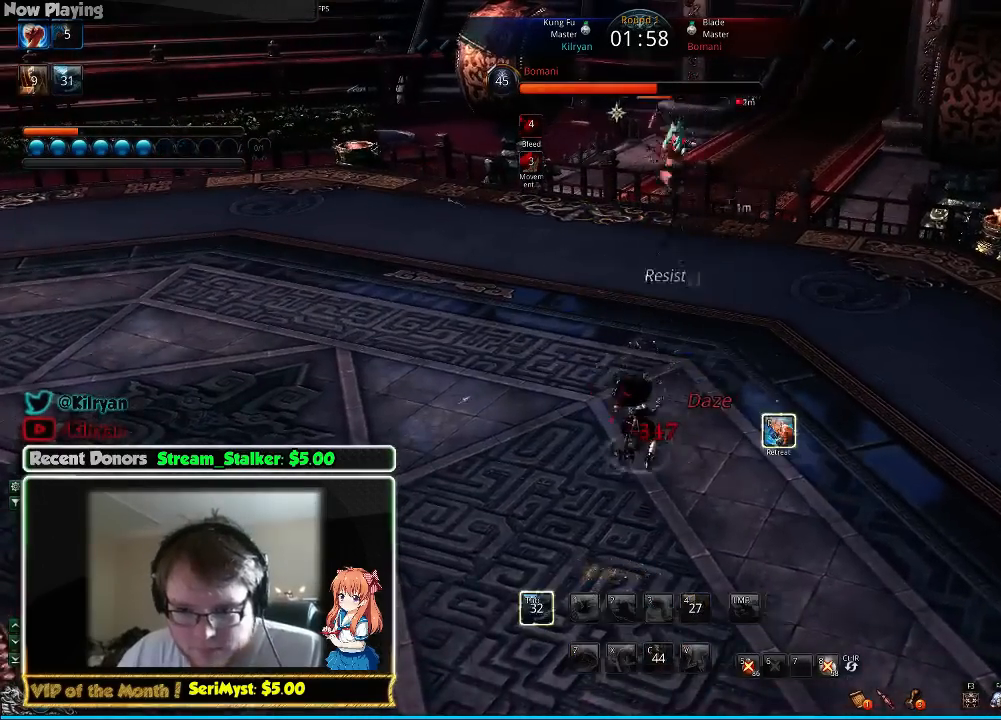
{"keys": ["s"], "mouse": [], "events": [[67, "s", "down"], [133, "f", "down"], [133, "s", "up"], [233, "f", "up"], [300, "f", "down"], [367, "f", "up"], [467, "s", "down"]]}
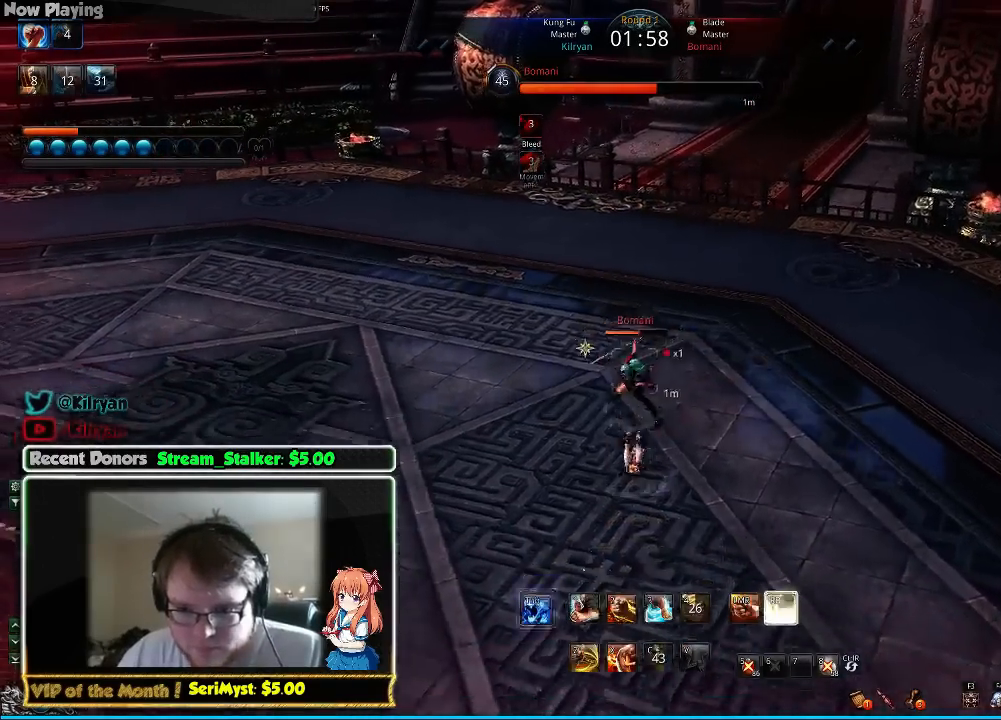
{"keys": [], "mouse": [], "events": [[67, "s", "up"], [133, "s", "down"], [200, "s", "up"], [267, "s", "down"], [367, "s", "up"], [400, "s", "down"], [500, "s", "up"]]}
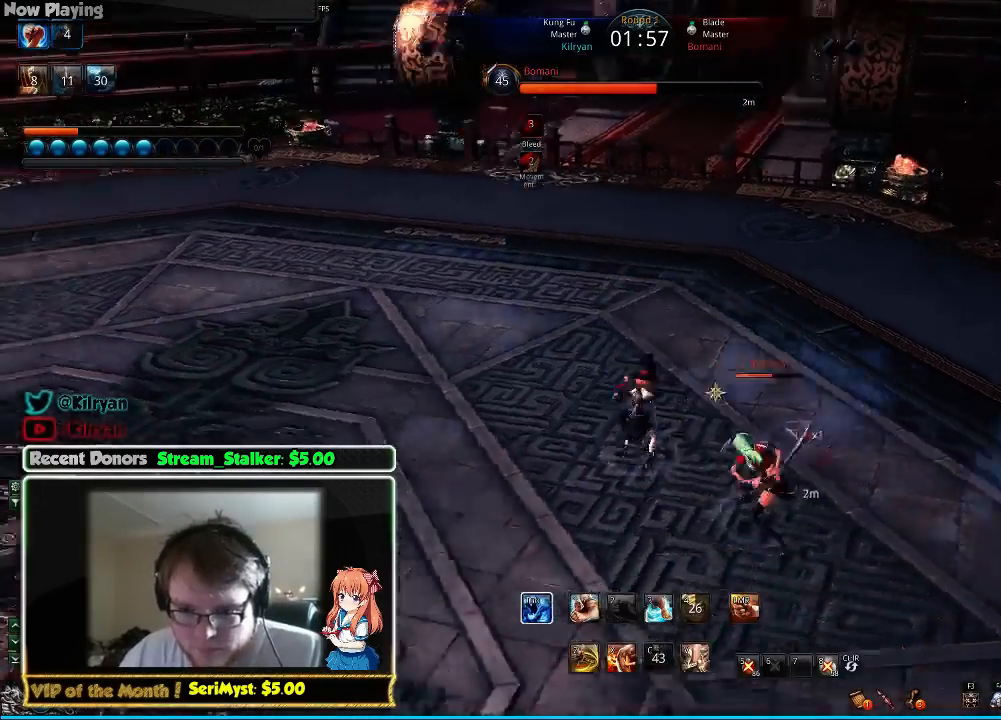
{"keys": [], "mouse": [], "events": [[67, "s", "down"], [133, "s", "up"], [200, "s", "down"], [300, "s", "up"], [333, "s", "down"], [467, "s", "up"]]}
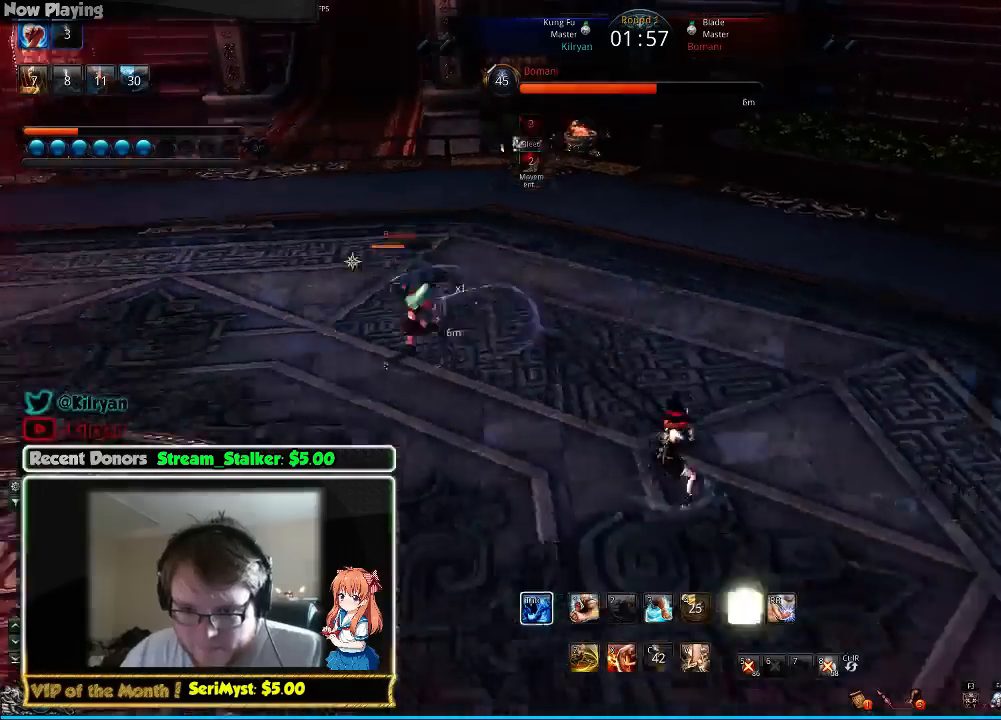
{"keys": ["a"], "mouse": [], "events": [[100, "a", "down"], [100, "w", "down"], [267, "w", "up"]]}
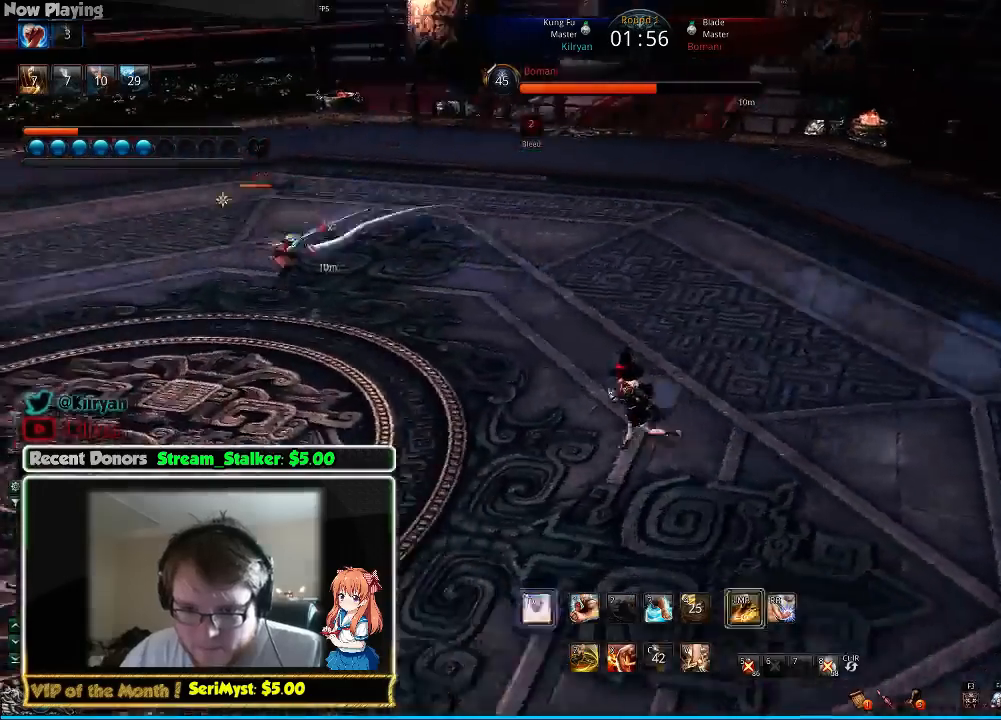
{"keys": ["a"], "mouse": [], "events": [[200, "1", "down"], [300, "1", "up"], [367, "1", "down"], [467, "1", "up"]]}
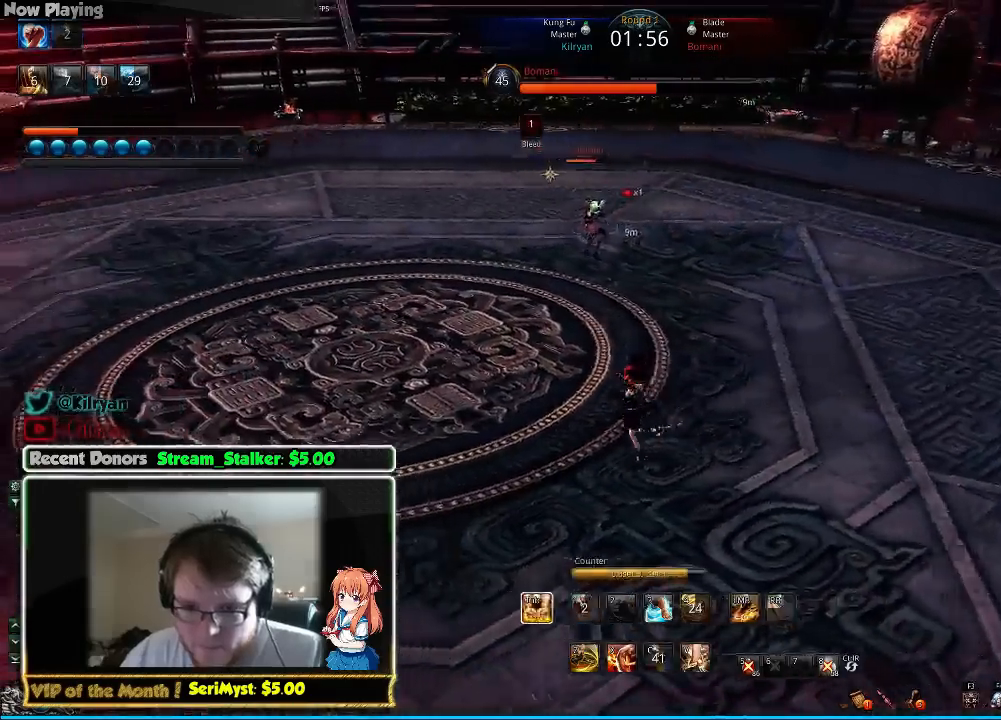
{"keys": ["a", "w"], "mouse": [], "events": [[33, "1", "down"], [133, "1", "up"], [300, "w", "down"]]}
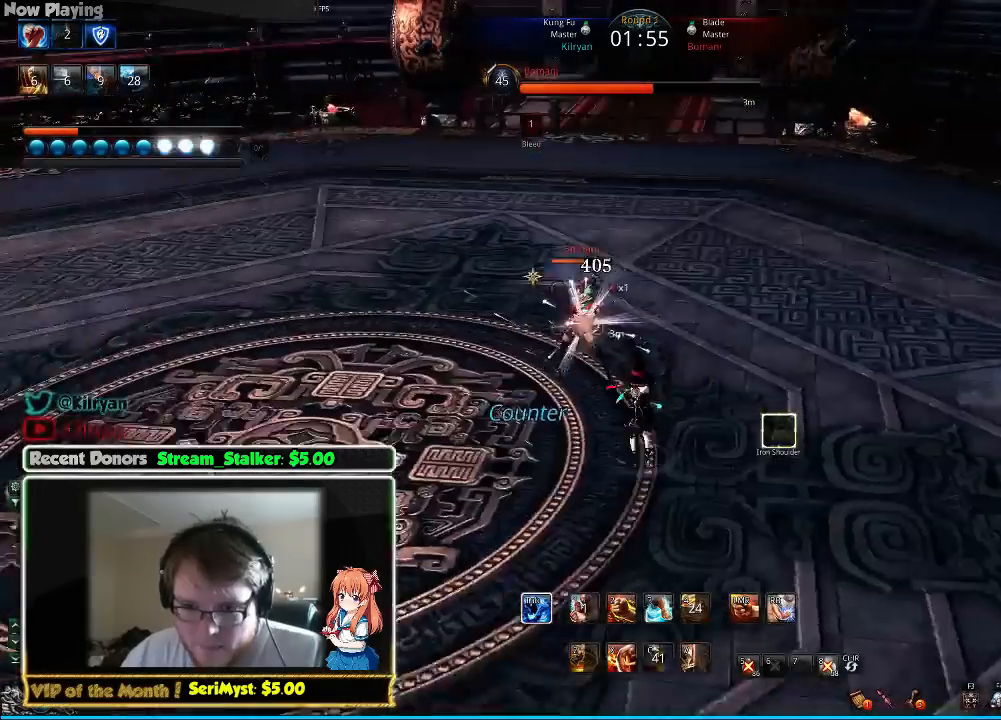
{"keys": ["f"], "mouse": [], "events": [[33, "a", "up"], [133, "d", "down"], [167, "d", "up"], [267, "f", "down"], [400, "f", "up"], [433, "f", "down"], [500, "w", "up"]]}